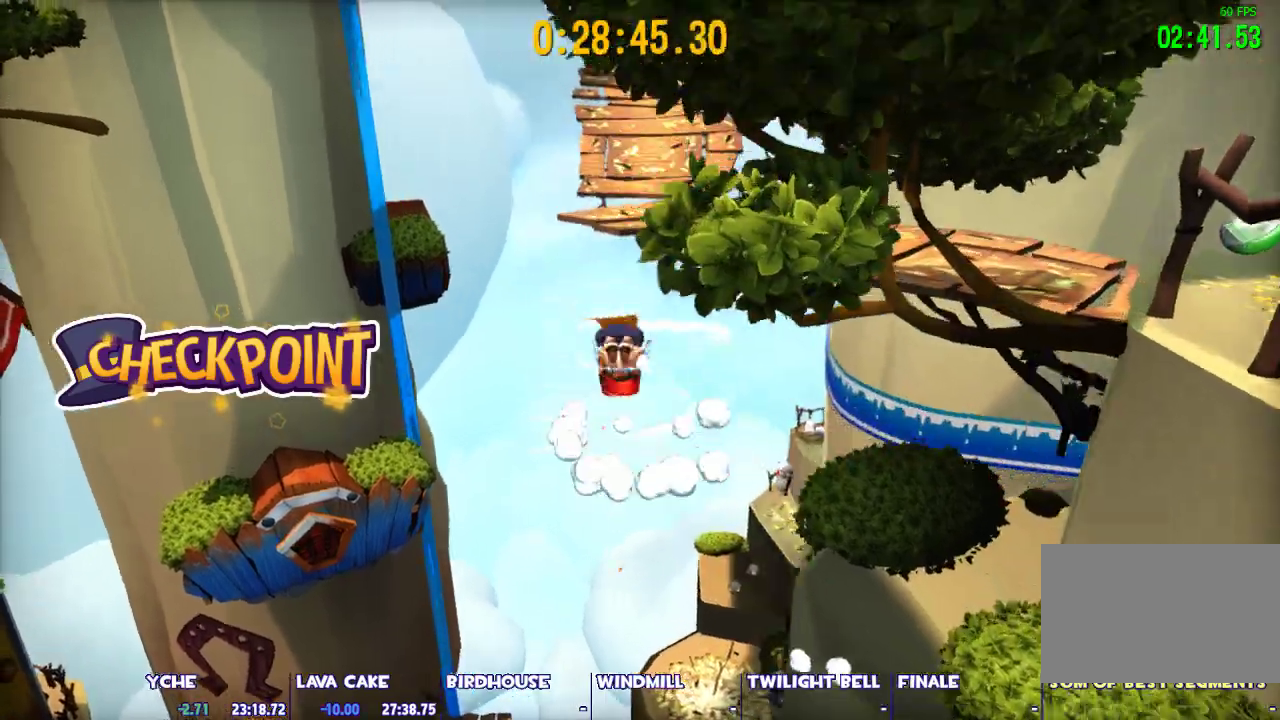
Gameplay with keyboard and mouse; each line is a JSON object with the keys and mouse buttons held at the frame after it. "events" lists presses ("down") and releases ("up") of "1", "2", "3", "4", "5", "a", "alt", "c", "caps_lock", "ctrl", "d", "e", "escape", "f", "g", "q", "r", "s", "shift", "space", "t", "tab", "v", "w", "x", "z", "mouse_left", "mouse_wheel" and "mouse_right" between this image and that frame as [ms after this image, input, new state], when the widget could be followed in between. "mouse_left", "mouse_wheel", "mouse_right" = the "left", "wheel", "right" buttons of the "mouse" list. No other keys are recorded. "wheel" means that the mouse wheel is clicked or scrolled. Not read: mouse_move.
{"keys": ["space", "w"], "mouse": [], "events": [[300, "ctrl", "down"], [300, "space", "up"], [433, "ctrl", "up"], [433, "space", "down"]]}
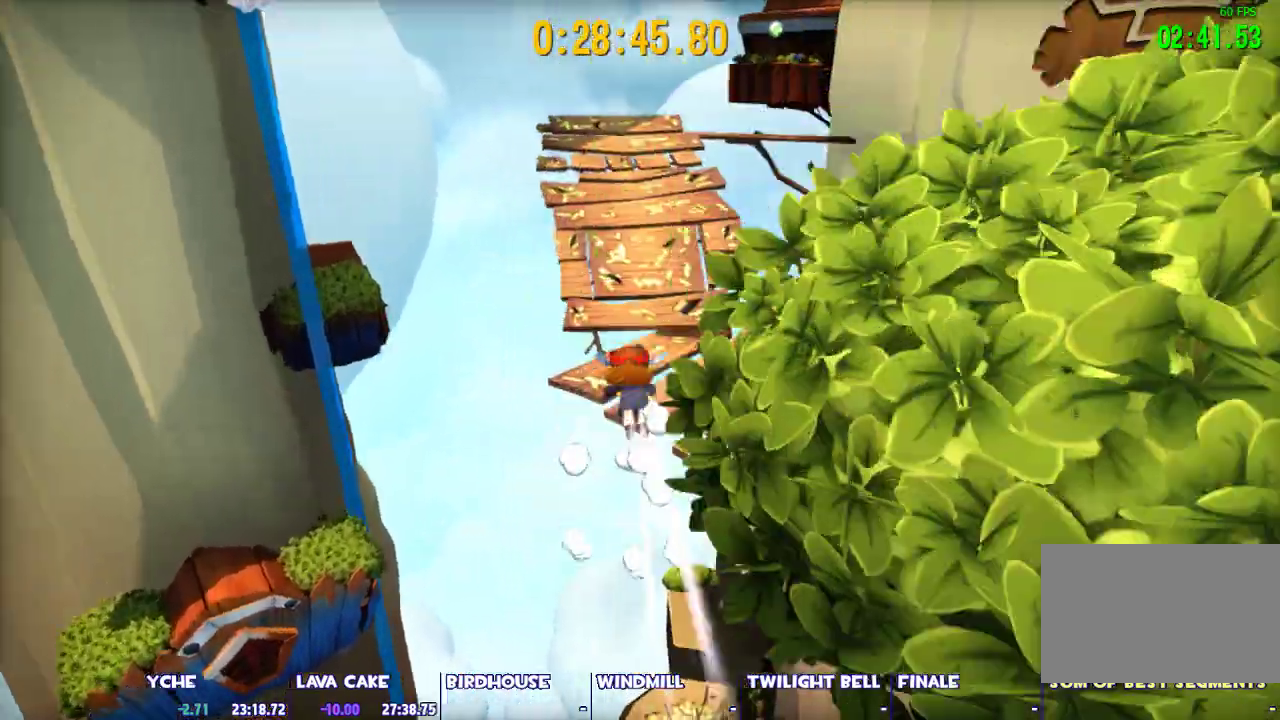
{"keys": ["shift", "w"], "mouse": [], "events": [[83, "shift", "down"], [117, "space", "up"]]}
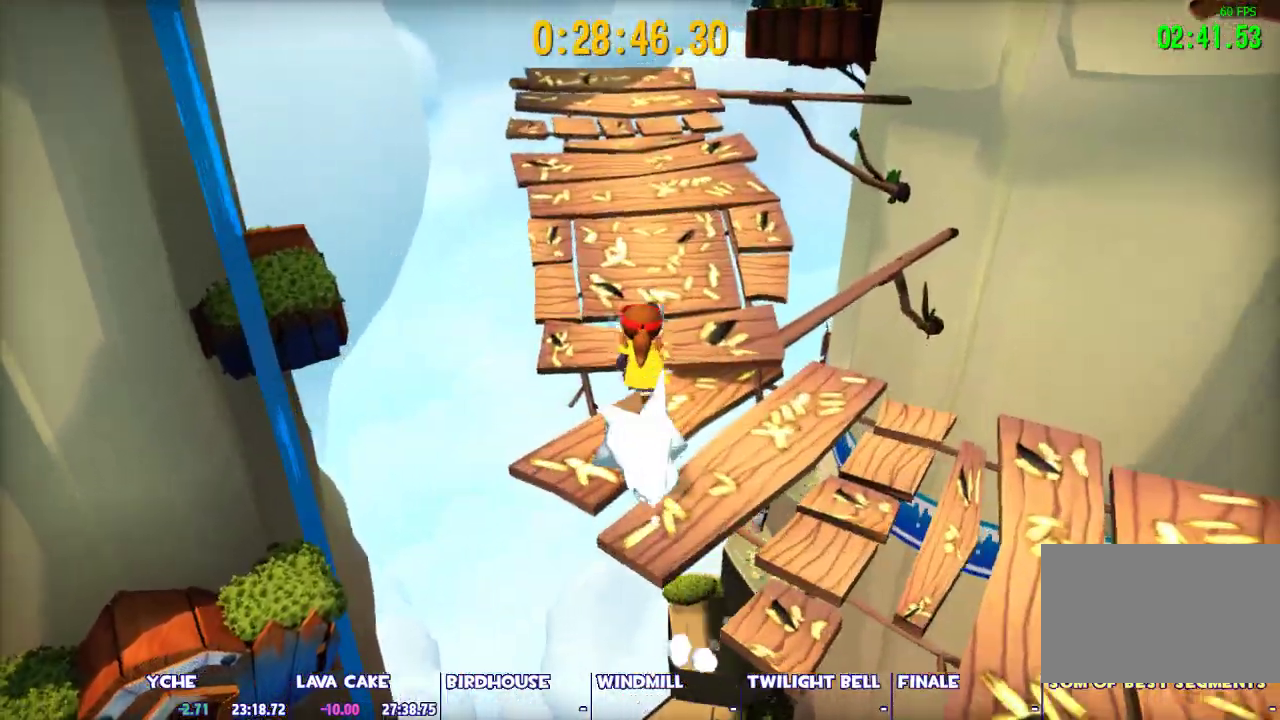
{"keys": ["shift", "w"], "mouse": [], "events": []}
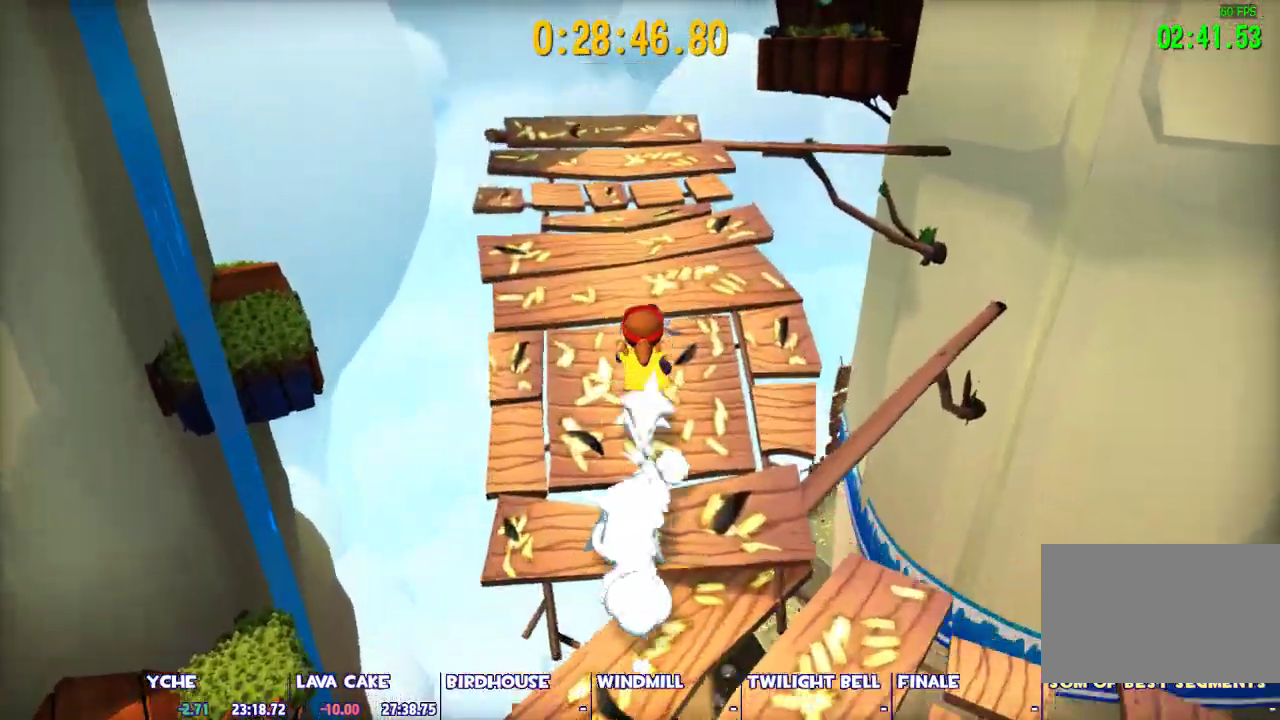
{"keys": ["shift", "w"], "mouse": [], "events": []}
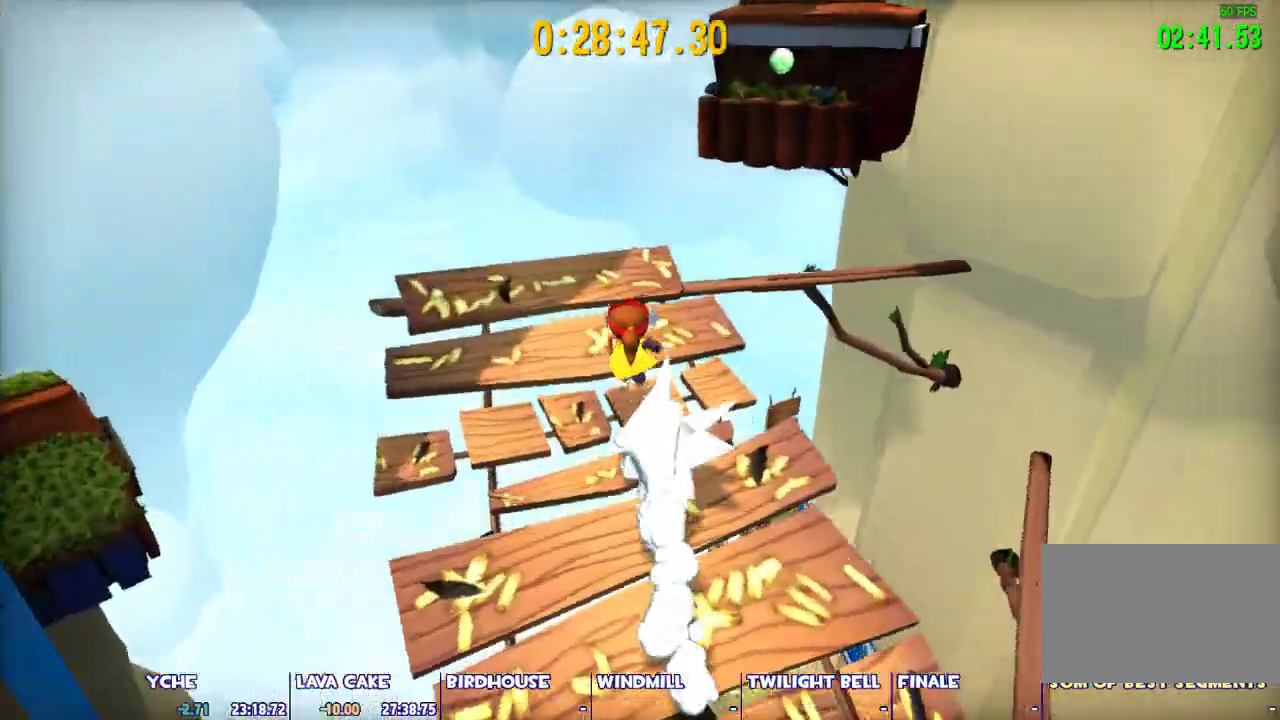
{"keys": ["shift", "space", "w"], "mouse": [], "events": [[367, "space", "down"], [400, "space", "up"], [450, "space", "down"]]}
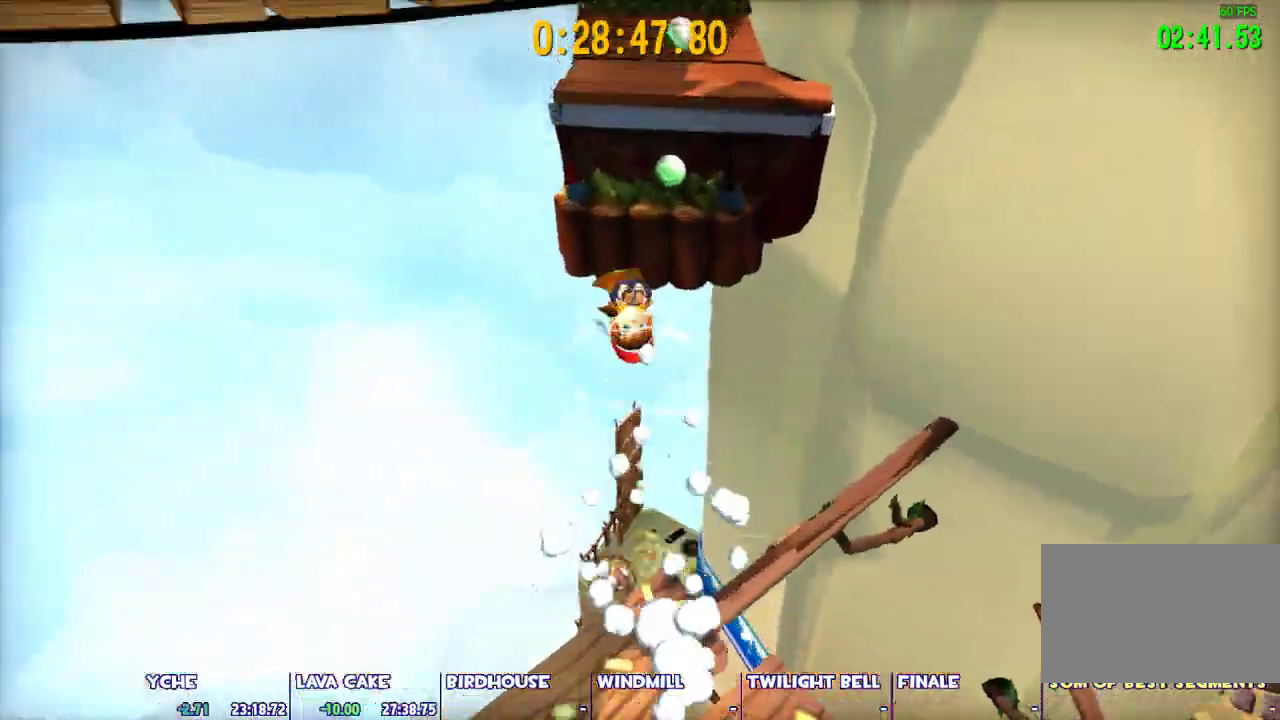
{"keys": ["shift", "space", "w"], "mouse": [], "events": [[50, "d", "down"], [283, "d", "up"]]}
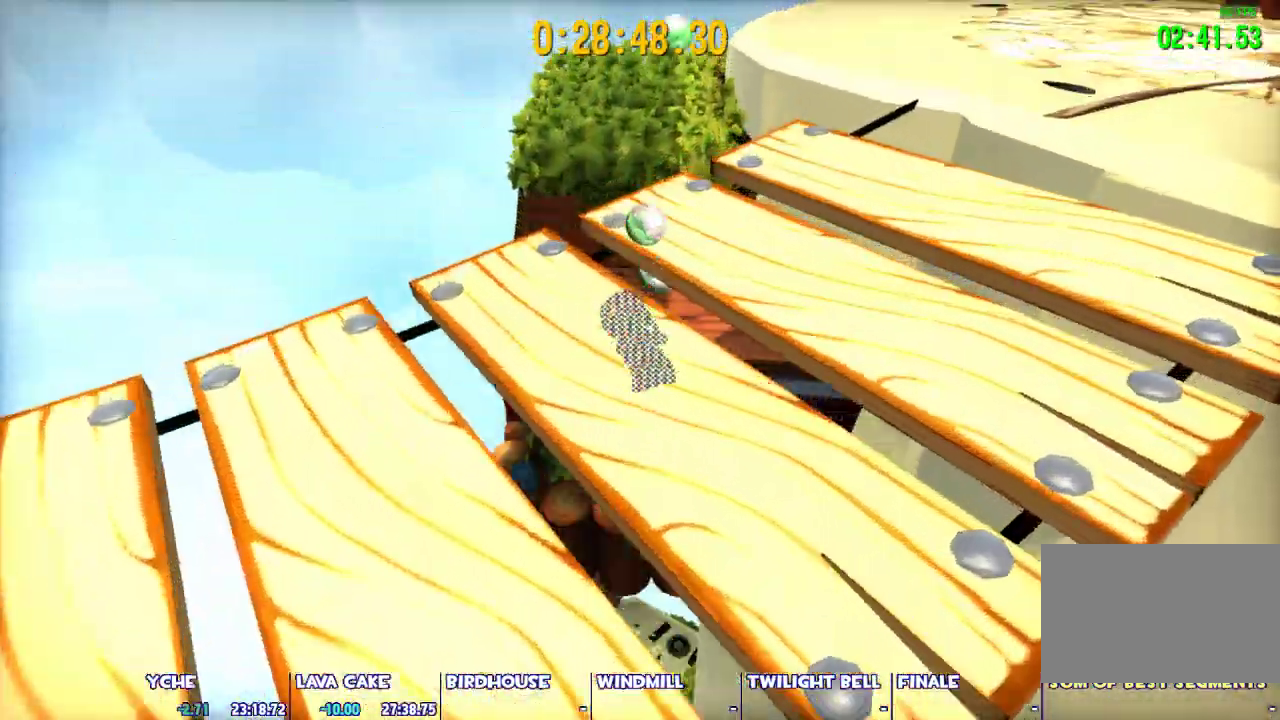
{"keys": ["w"], "mouse": [], "events": [[200, "space", "up"], [250, "w", "up"], [483, "shift", "up"], [483, "w", "down"]]}
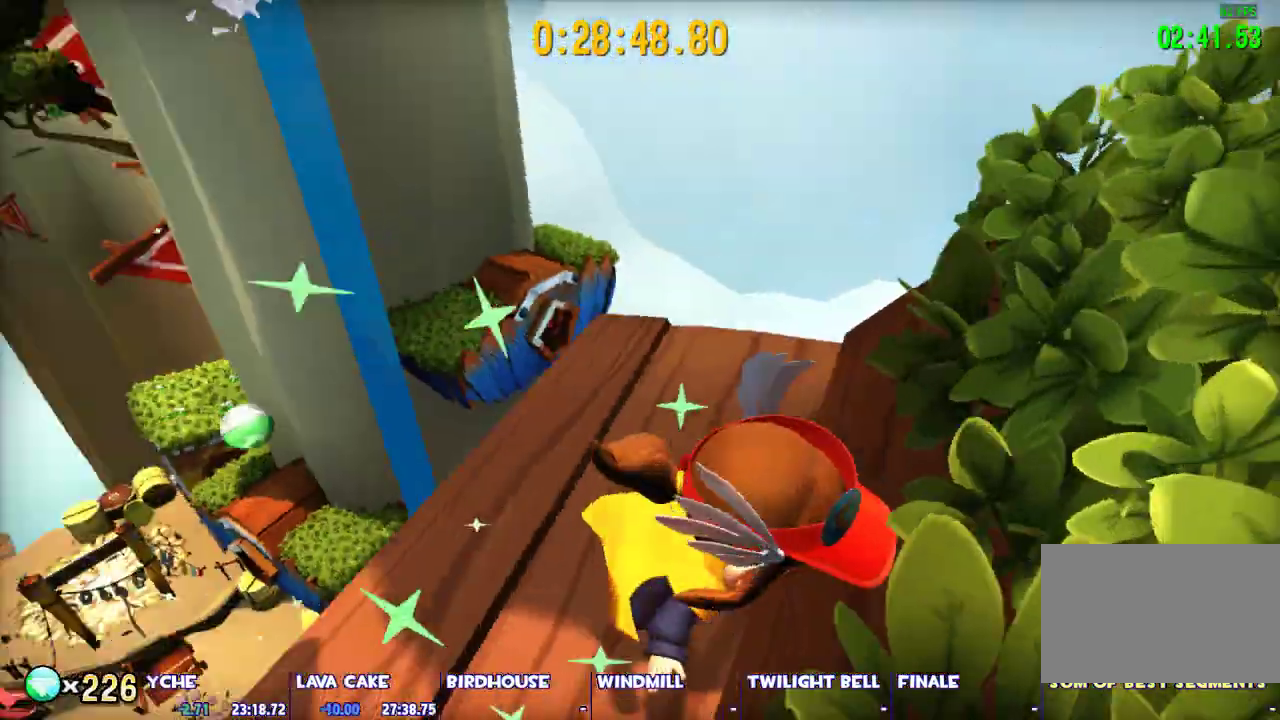
{"keys": ["space", "w"], "mouse": [], "events": [[83, "space", "down"], [317, "space", "up"], [400, "space", "down"]]}
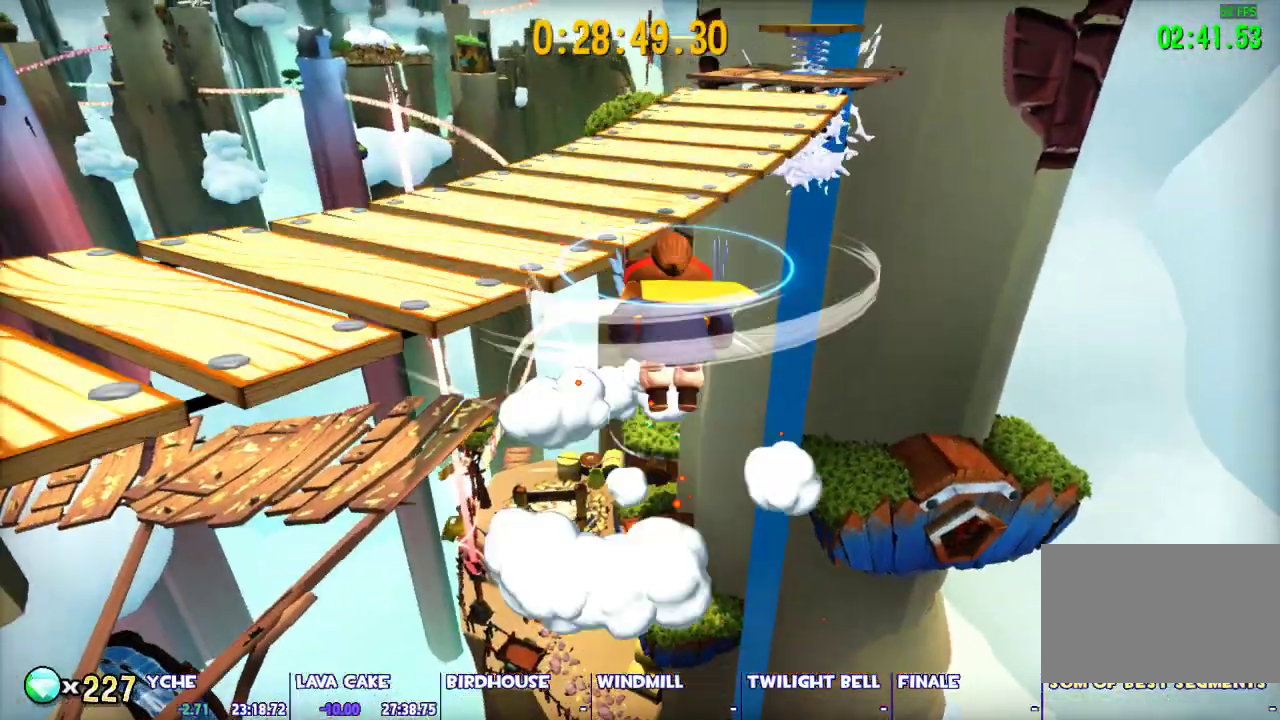
{"keys": ["shift", "w"], "mouse": [], "events": [[50, "ctrl", "down"], [133, "space", "up"], [183, "ctrl", "up"], [283, "space", "down"], [383, "shift", "down"], [417, "space", "up"]]}
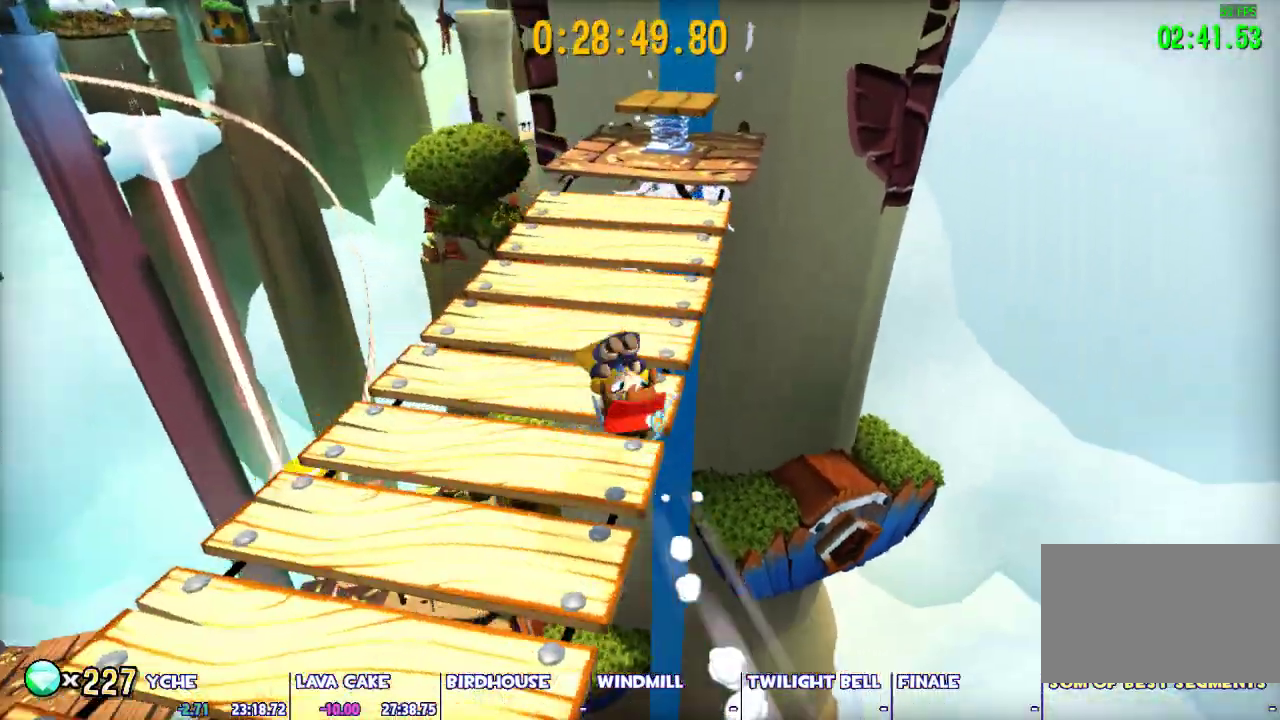
{"keys": ["shift", "space", "w"], "mouse": [], "events": [[383, "space", "down"]]}
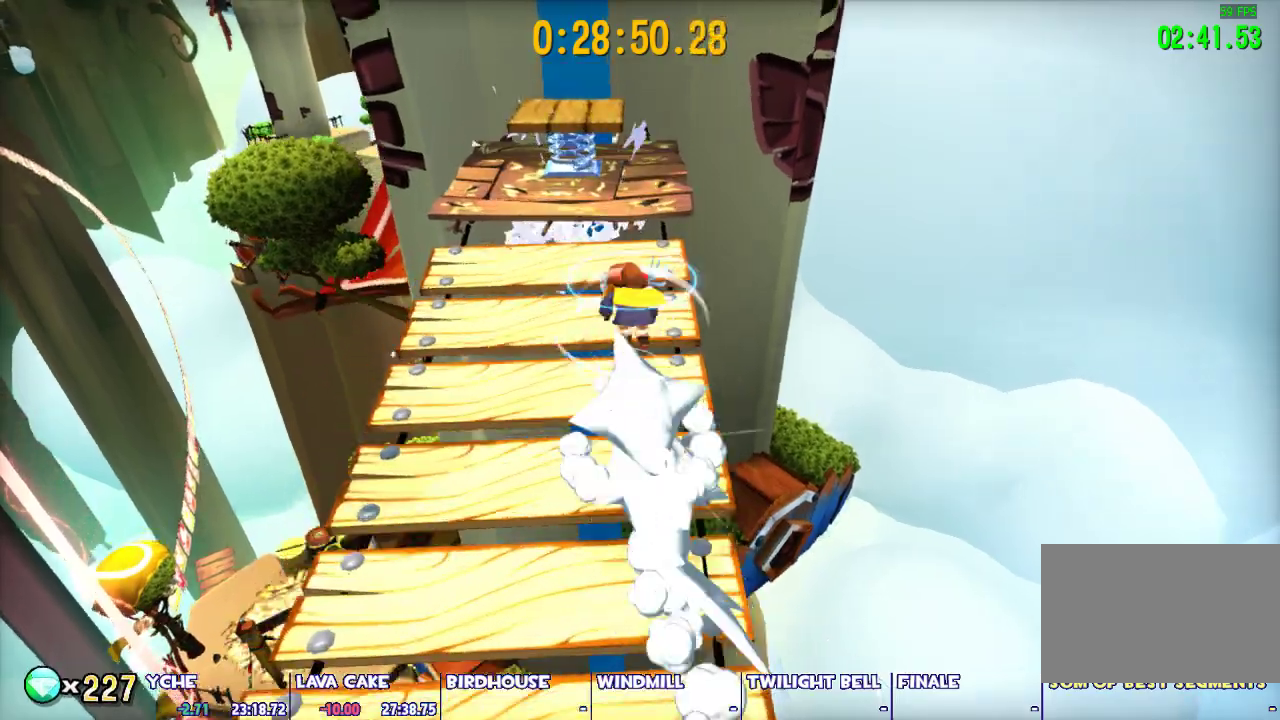
{"keys": [], "mouse": [], "events": [[217, "shift", "up"], [217, "space", "up"], [450, "w", "up"]]}
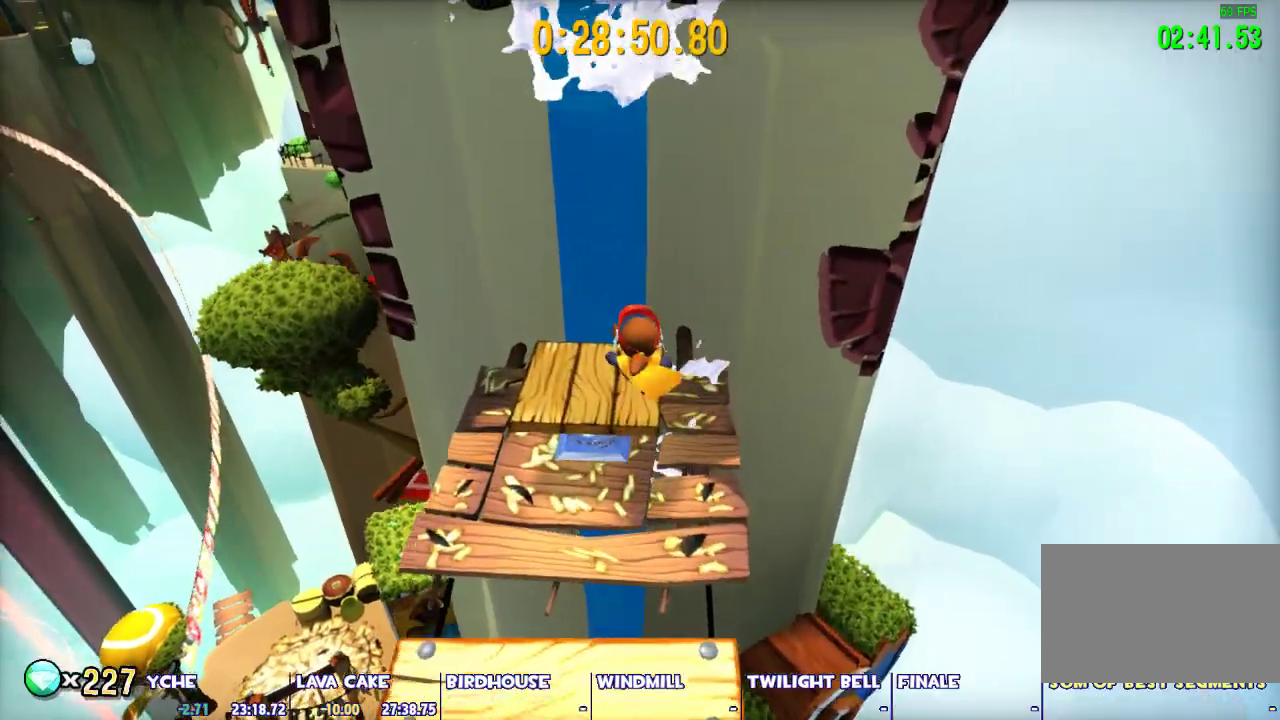
{"keys": [], "mouse": [], "events": [[50, "a", "down"], [100, "s", "down"], [133, "a", "up"], [183, "s", "up"]]}
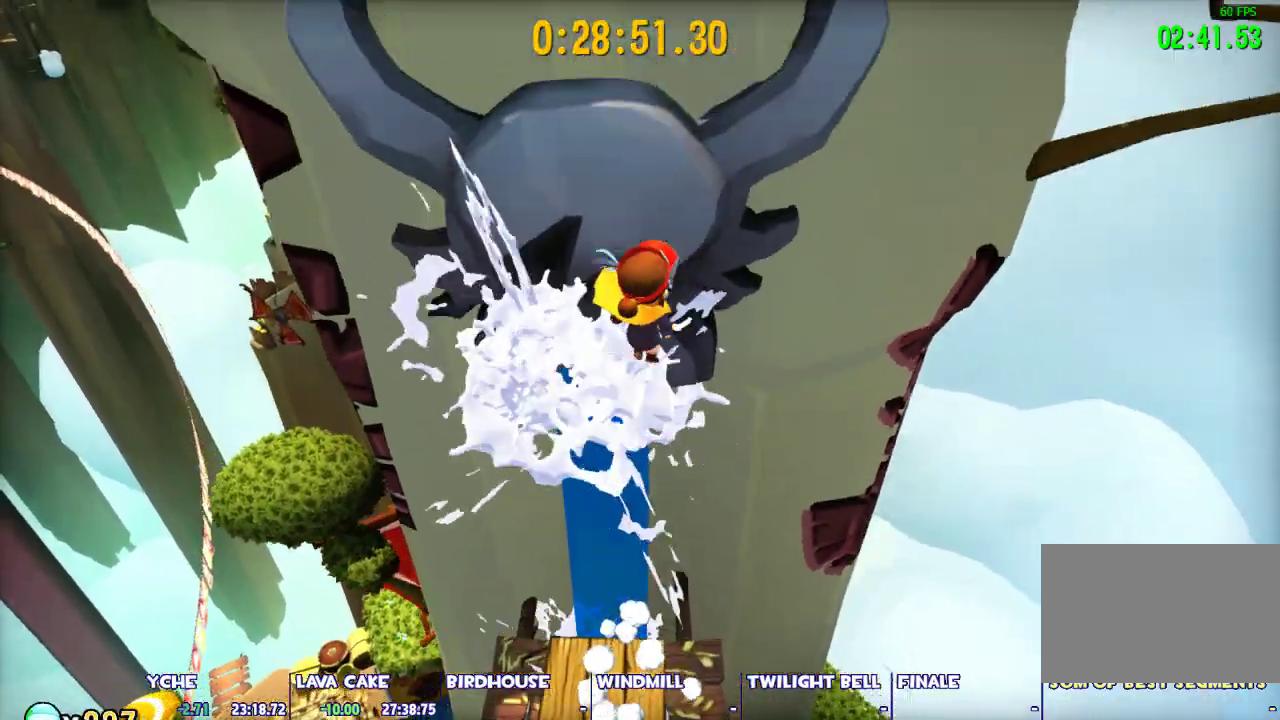
{"keys": ["space", "w"], "mouse": [], "events": [[400, "w", "down"], [433, "space", "down"]]}
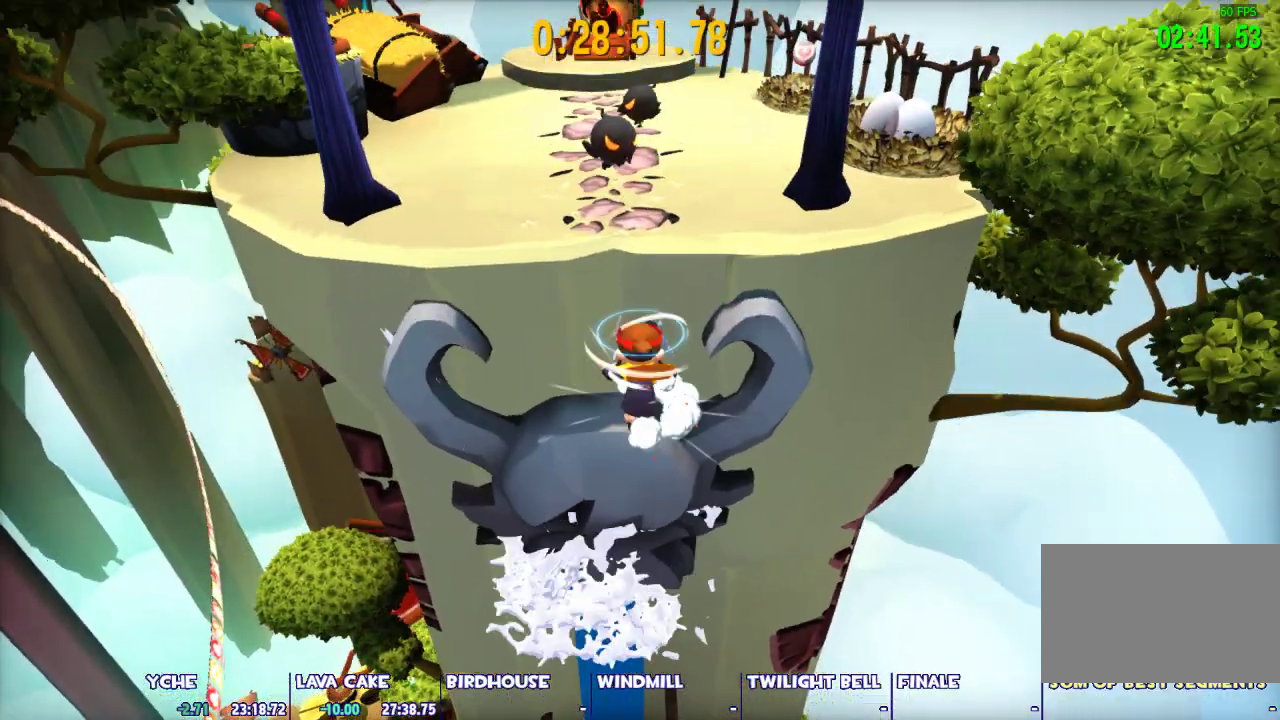
{"keys": ["d", "space", "w"], "mouse": [], "events": [[317, "ctrl", "down"], [317, "d", "down"], [317, "space", "up"], [367, "w", "up"], [450, "ctrl", "up"], [450, "space", "down"], [450, "w", "down"]]}
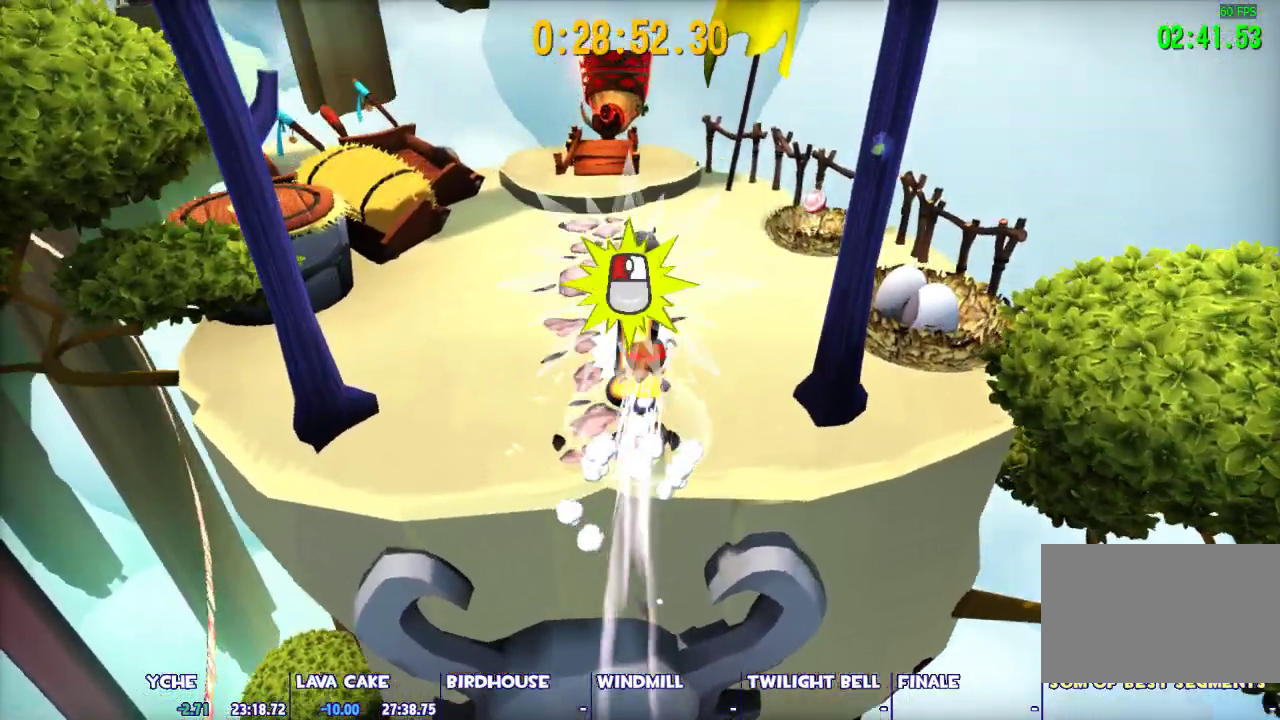
{"keys": ["shift", "w"], "mouse": [], "events": [[183, "shift", "down"], [283, "space", "up"], [333, "d", "up"]]}
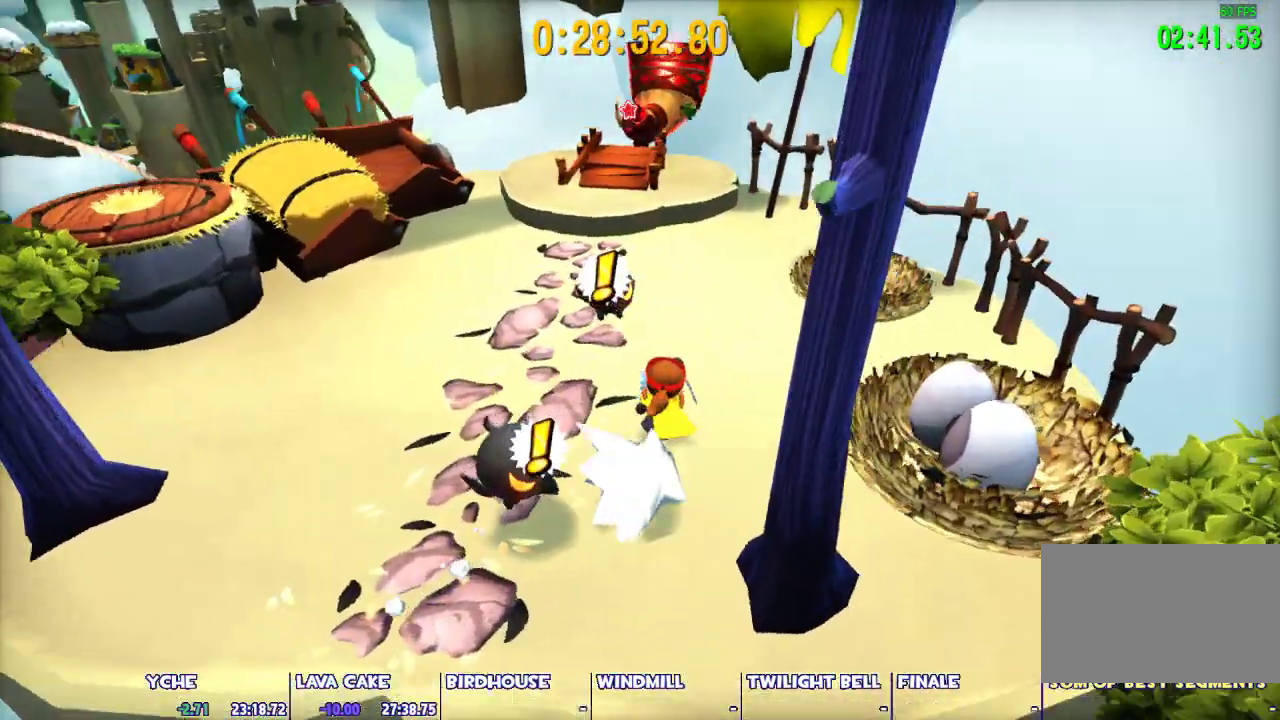
{"keys": ["shift", "w"], "mouse": [], "events": [[17, "space", "down"], [117, "a", "down"], [250, "space", "up"], [350, "a", "up"]]}
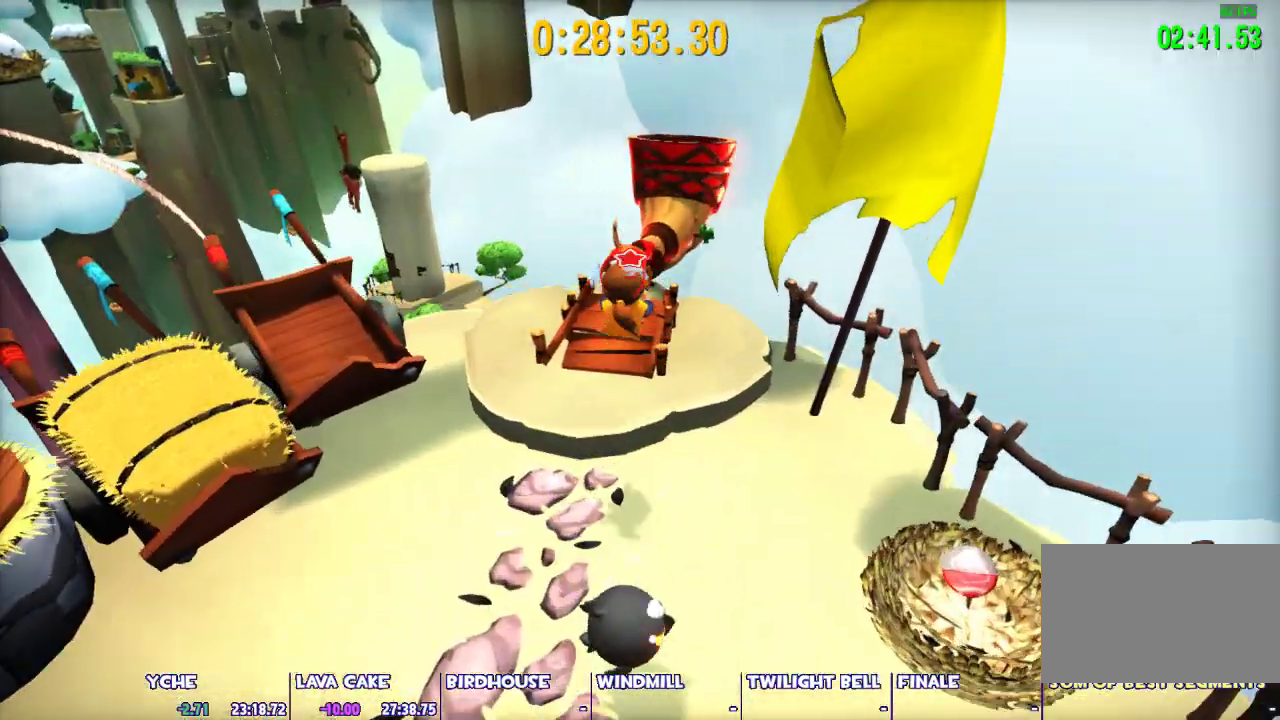
{"keys": [], "mouse": ["left"], "events": [[217, "shift", "up"], [317, "w", "up"], [400, "e", "down"], [500, "e", "up"], [500, "mouse_left", "down"]]}
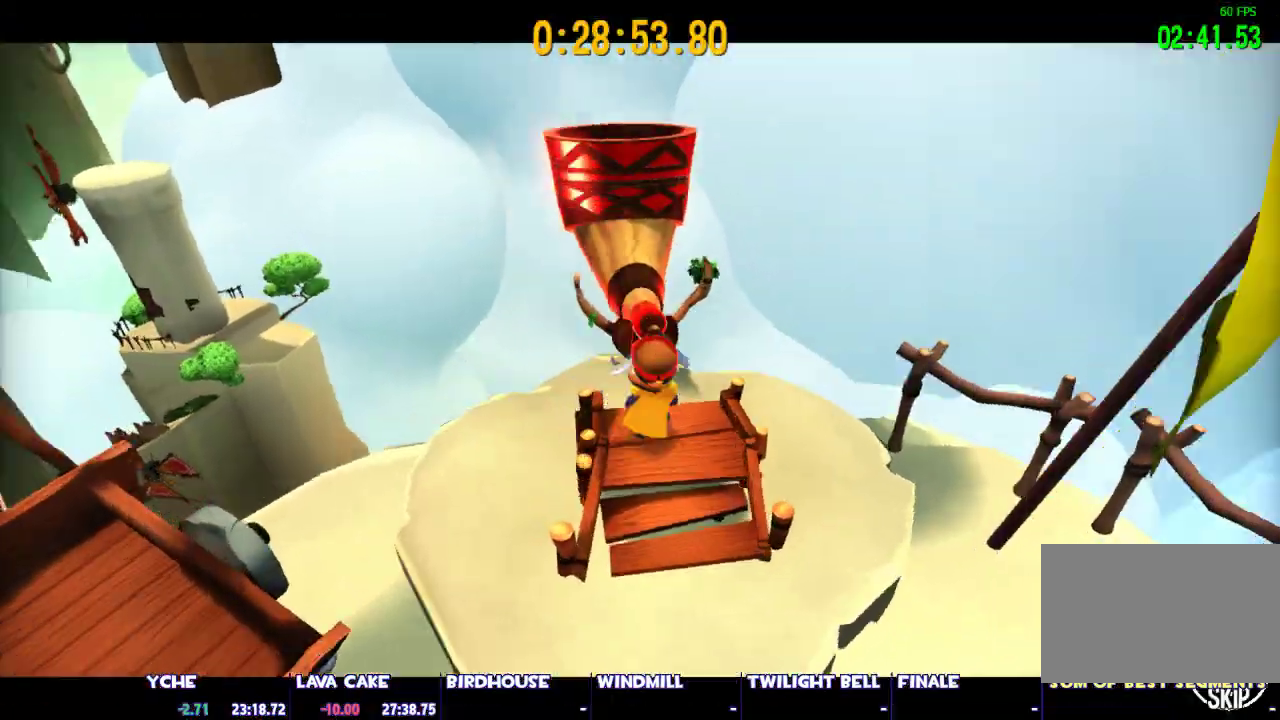
{"keys": [], "mouse": ["left", "right"], "events": [[50, "mouse_right", "down"]]}
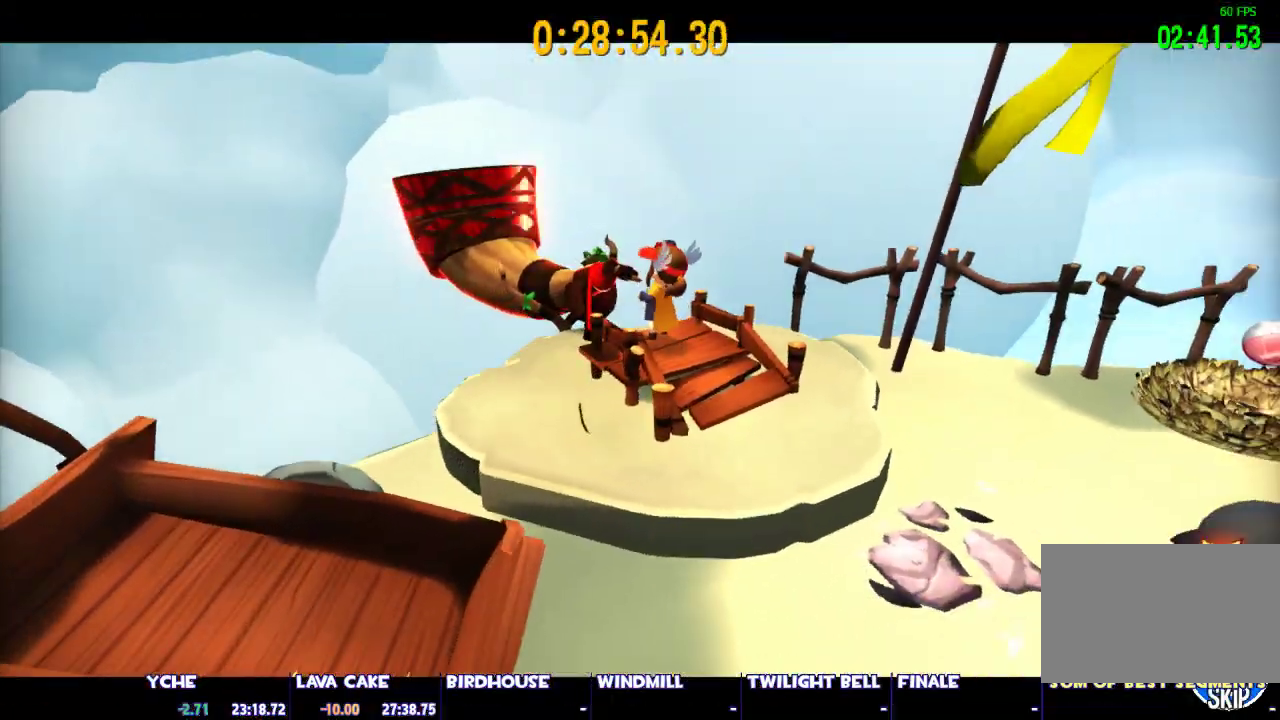
{"keys": ["ctrl", "d", "w"], "mouse": [], "events": [[17, "d", "down"], [17, "w", "down"], [400, "mouse_left", "up"], [400, "mouse_right", "up"], [433, "ctrl", "down"]]}
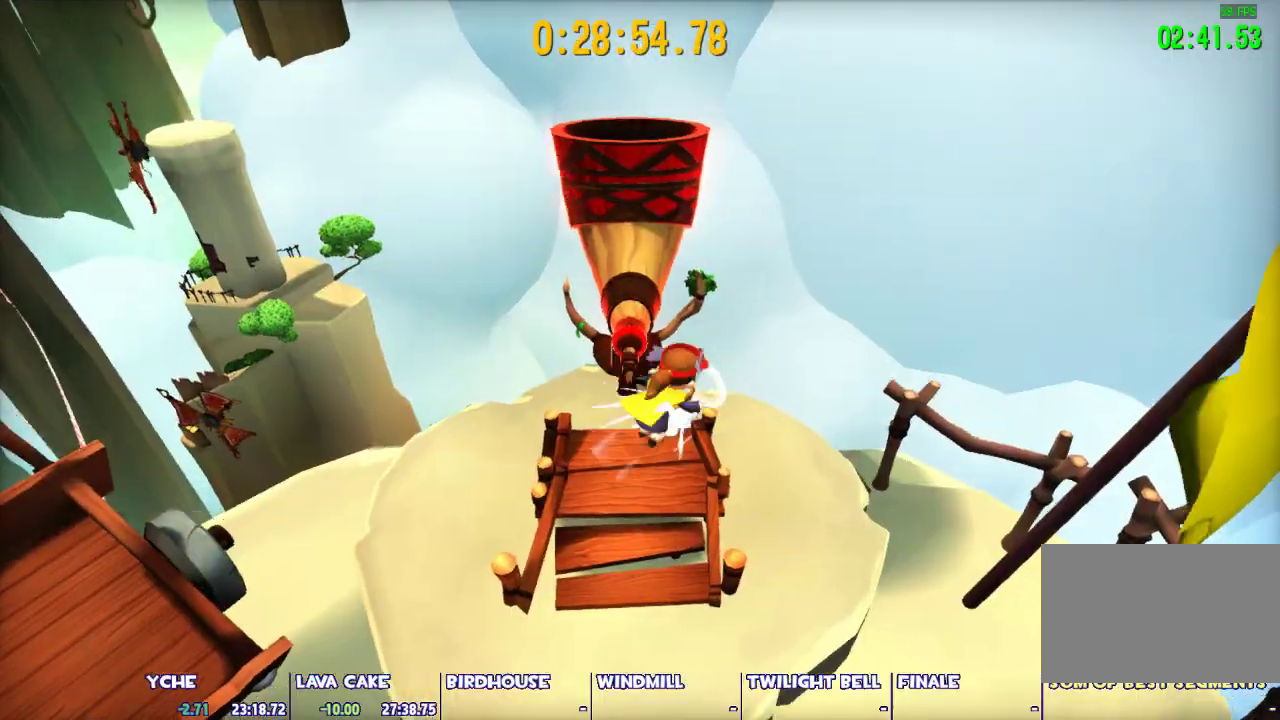
{"keys": [], "mouse": [], "events": [[83, "ctrl", "up"], [400, "d", "up"], [450, "w", "up"]]}
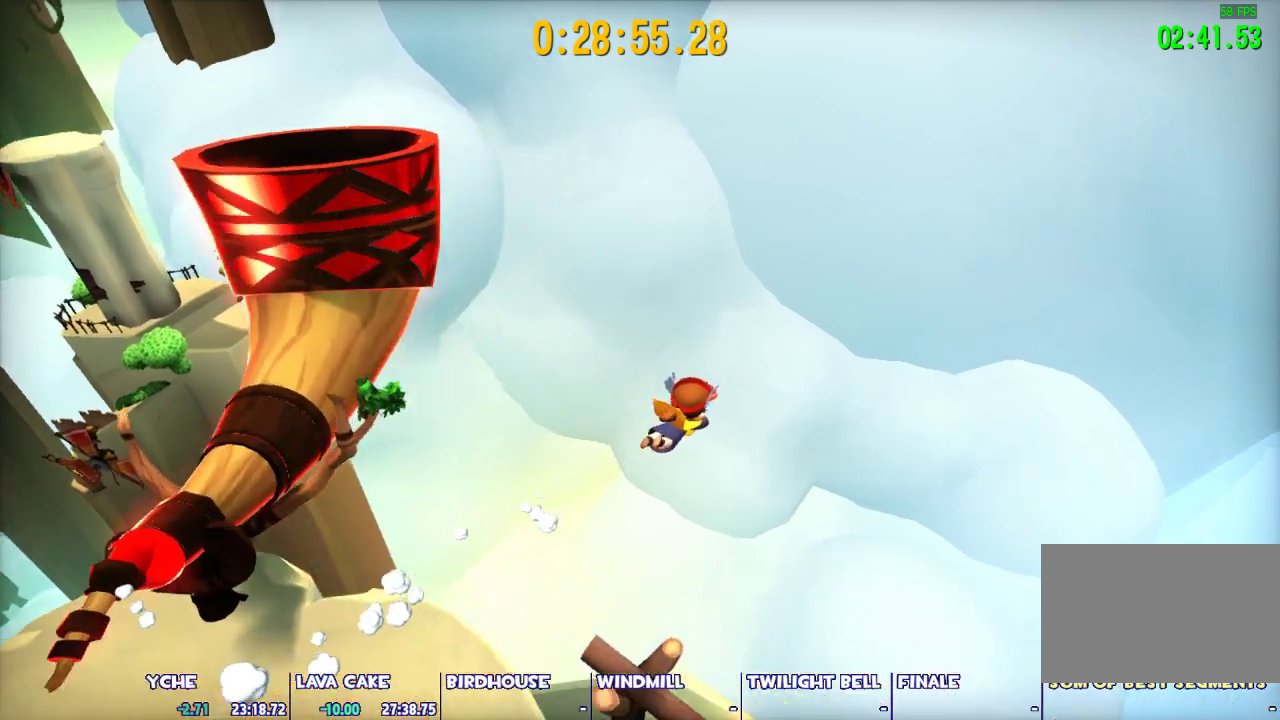
{"keys": ["a"], "mouse": [], "events": [[100, "a", "down"], [283, "s", "down"], [417, "s", "up"]]}
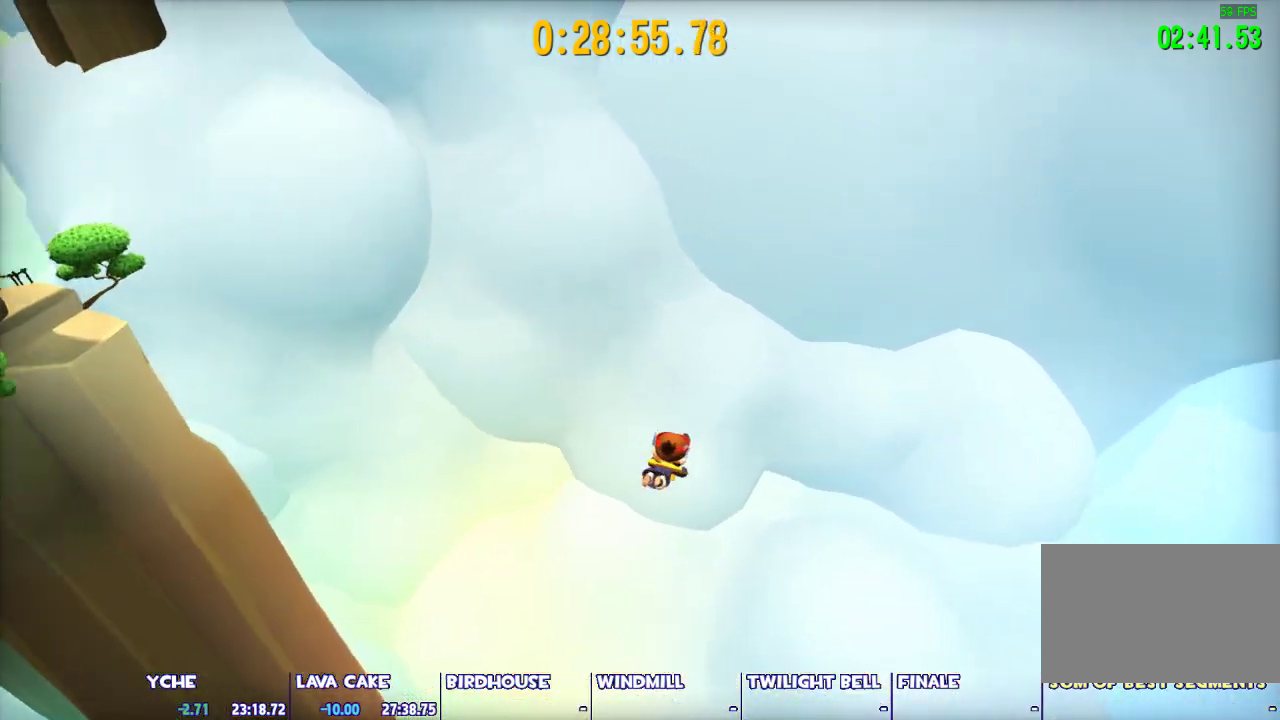
{"keys": ["a", "s"], "mouse": [], "events": [[17, "a", "up"], [250, "a", "down"], [250, "s", "down"]]}
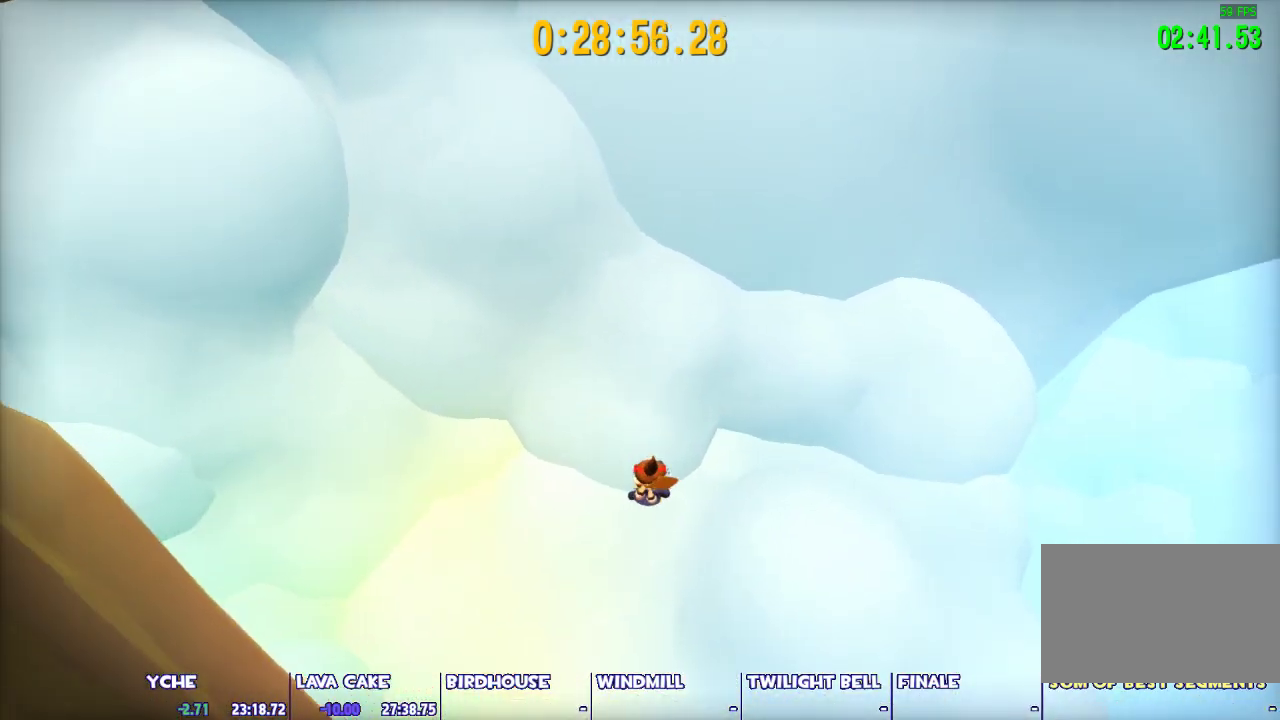
{"keys": ["a", "s"], "mouse": [], "events": []}
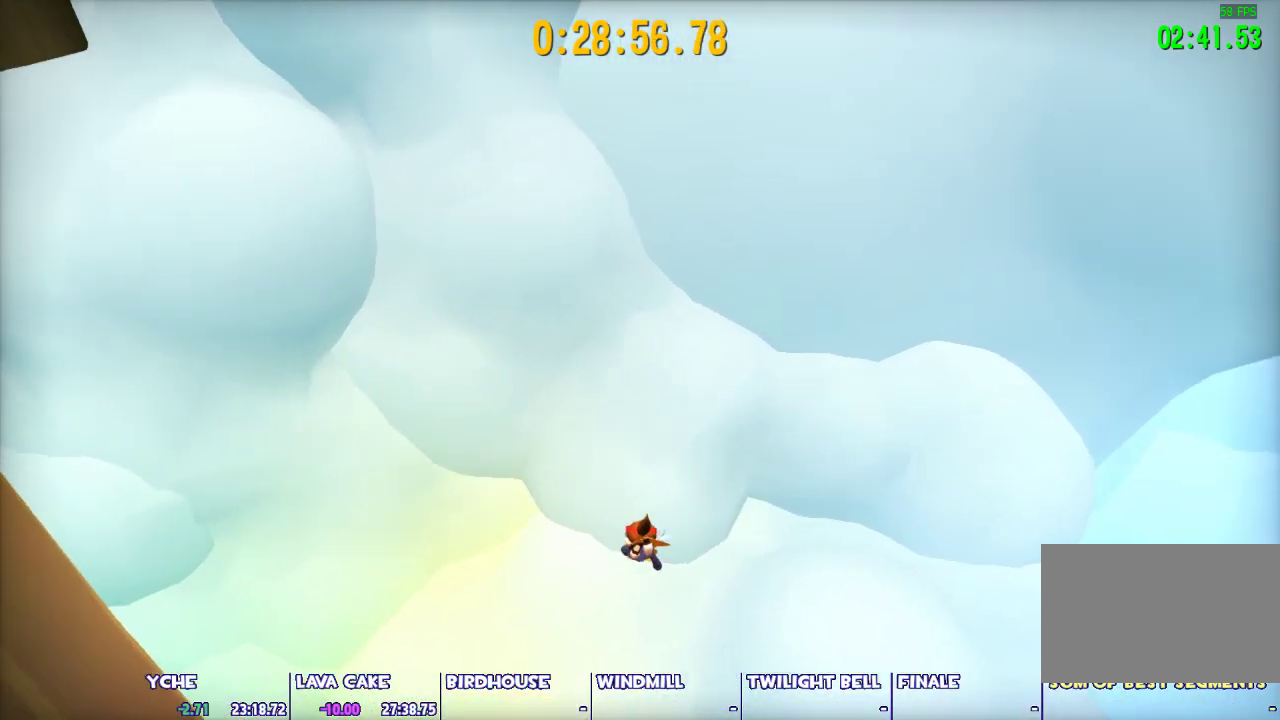
{"keys": ["a"], "mouse": [], "events": [[383, "s", "up"]]}
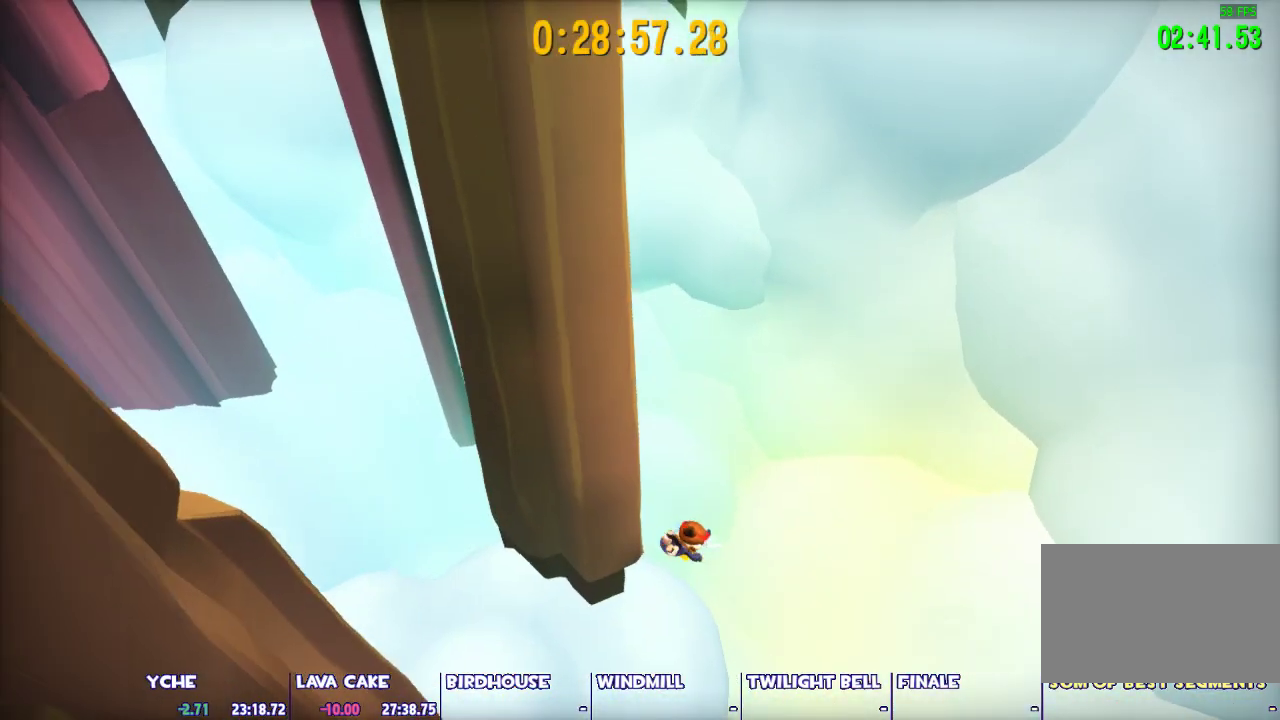
{"keys": ["a"], "mouse": [], "events": []}
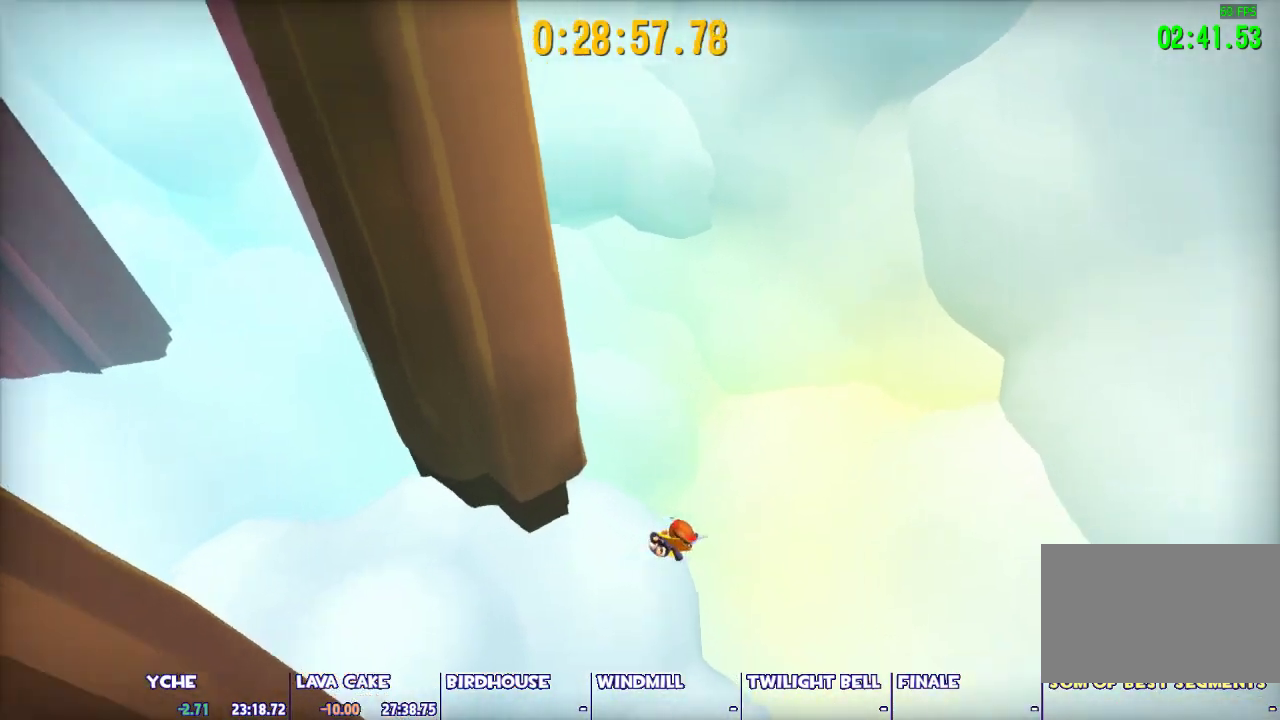
{"keys": ["a"], "mouse": [], "events": []}
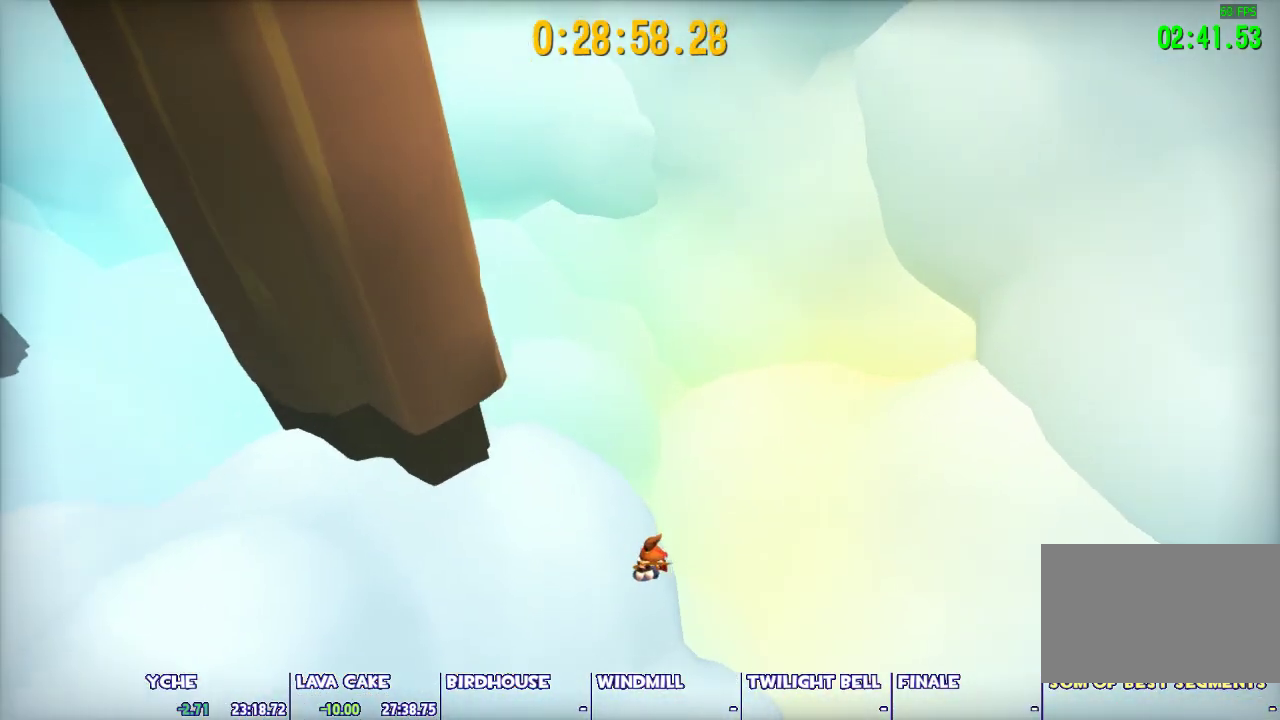
{"keys": [], "mouse": [], "events": [[100, "a", "up"]]}
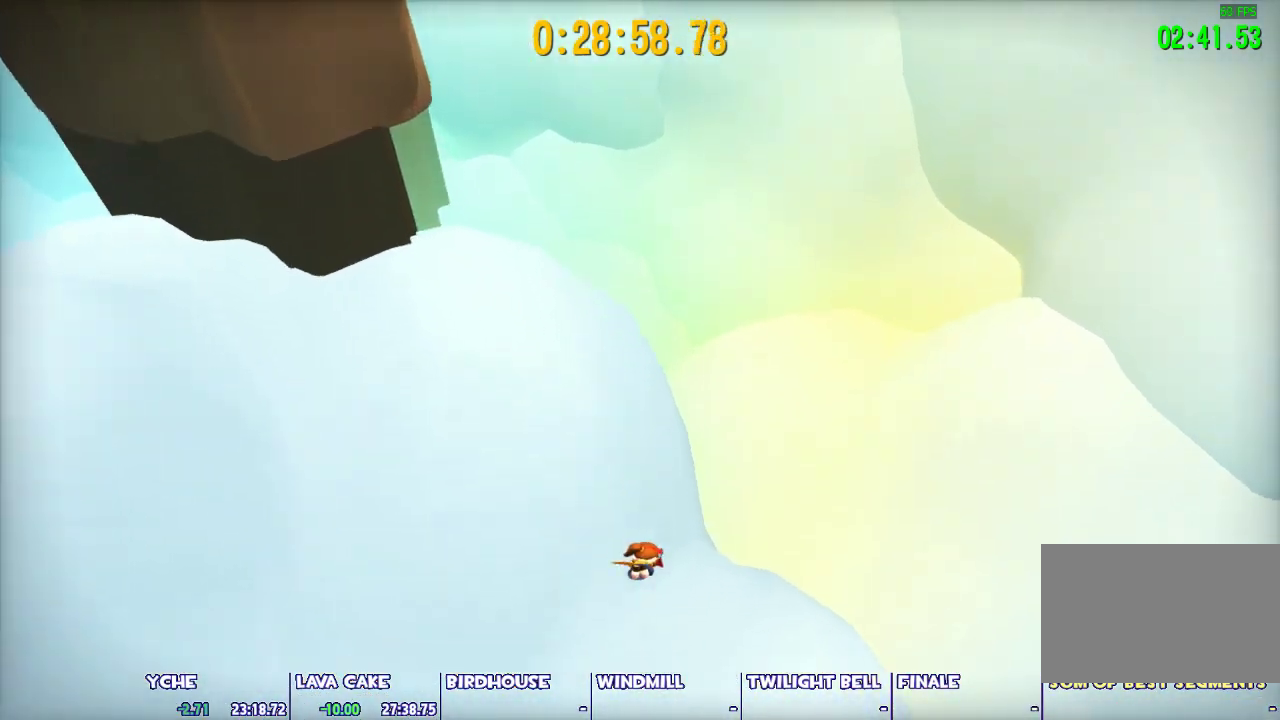
{"keys": [], "mouse": [], "events": []}
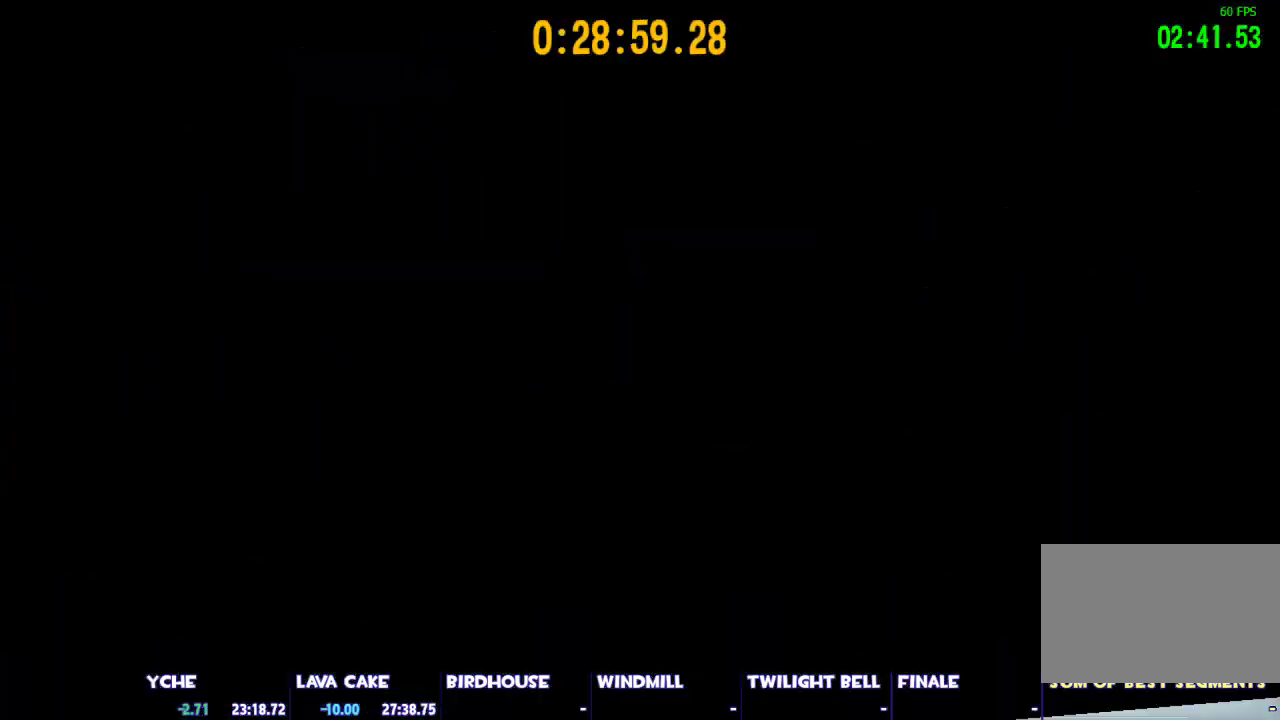
{"keys": ["shift", "w"], "mouse": [], "events": [[217, "shift", "down"], [217, "w", "down"]]}
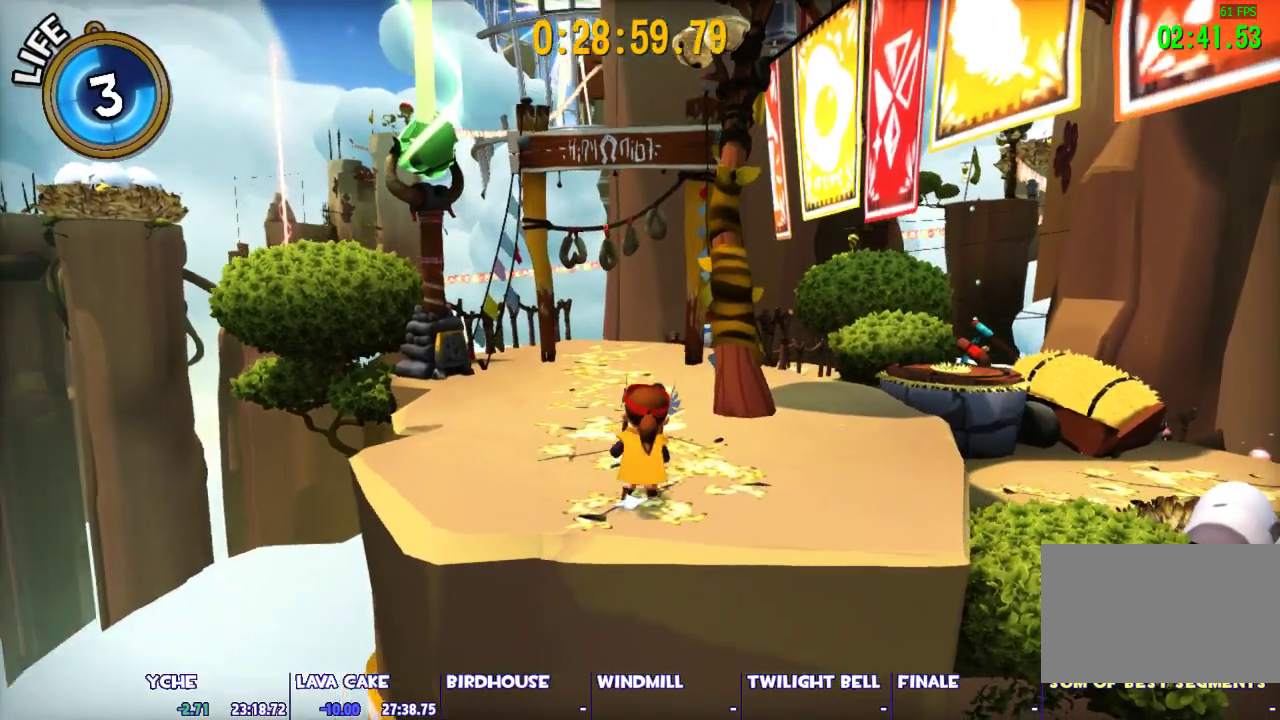
{"keys": ["w"], "mouse": [], "events": [[100, "shift", "up"], [183, "ctrl", "down"], [333, "ctrl", "up"]]}
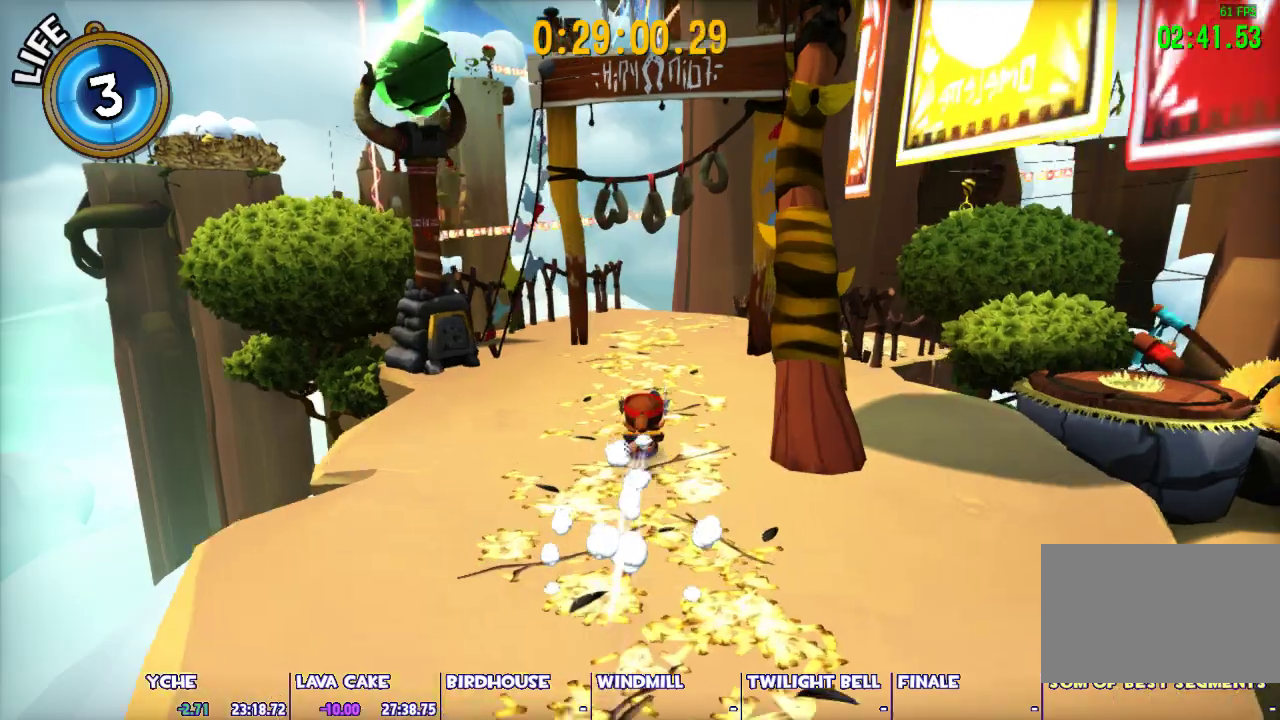
{"keys": ["w"], "mouse": [], "events": [[117, "space", "down"], [300, "space", "up"]]}